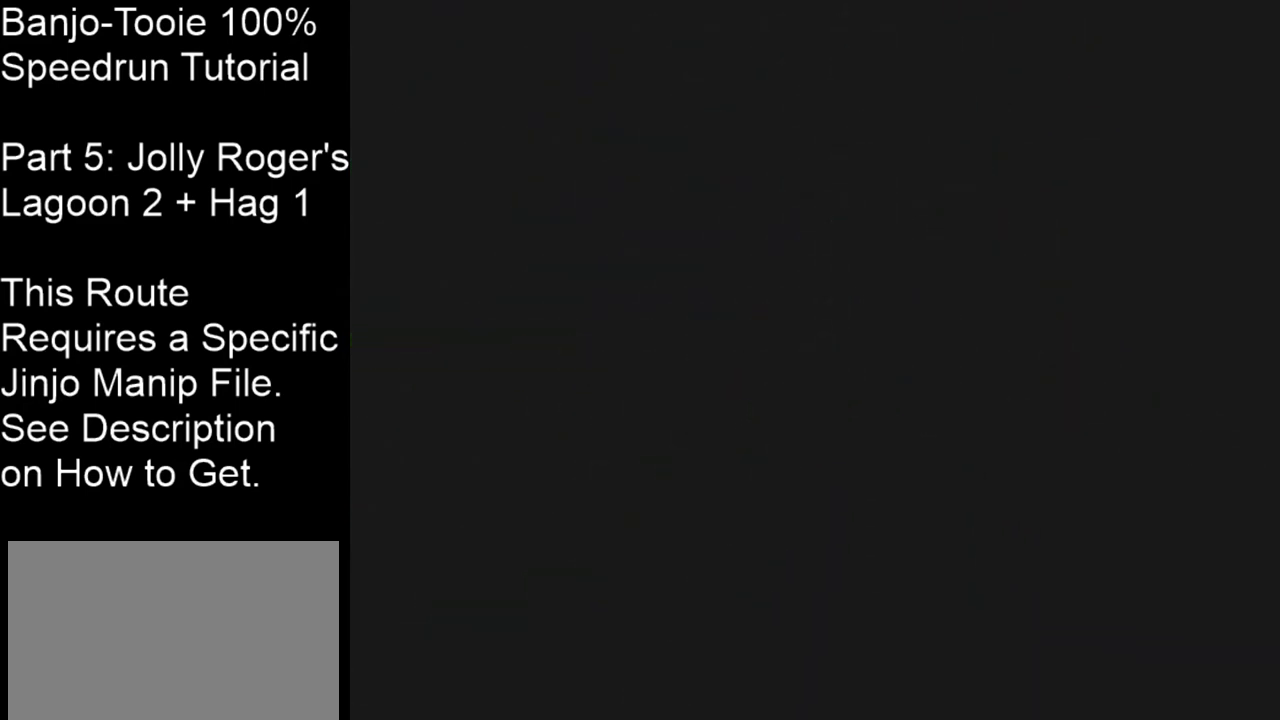
Gameplay with a controller (Nintendo layout); each line is a JSON object with the inputs held at the frame after it (dt_ms = milliseconds from this image to that frame). "events" lists button and stick changes between this image and that frame as [ms after this image, input, new state], when the widget could be followed in between. Not read: L3 R3 Z.
{"dt_ms": 501, "buttons": ["START"], "left_stick": "center", "events": [[67, "START", "down"]]}
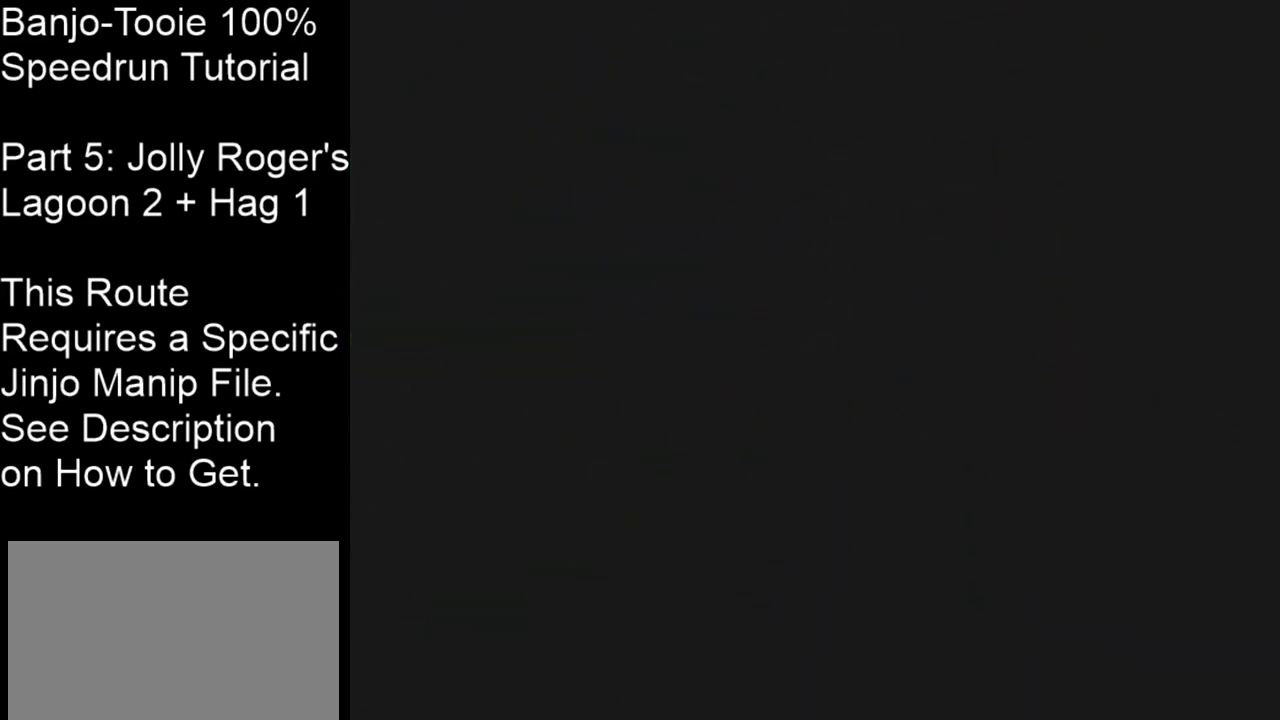
{"dt_ms": 501, "buttons": ["START"], "left_stick": "center", "events": []}
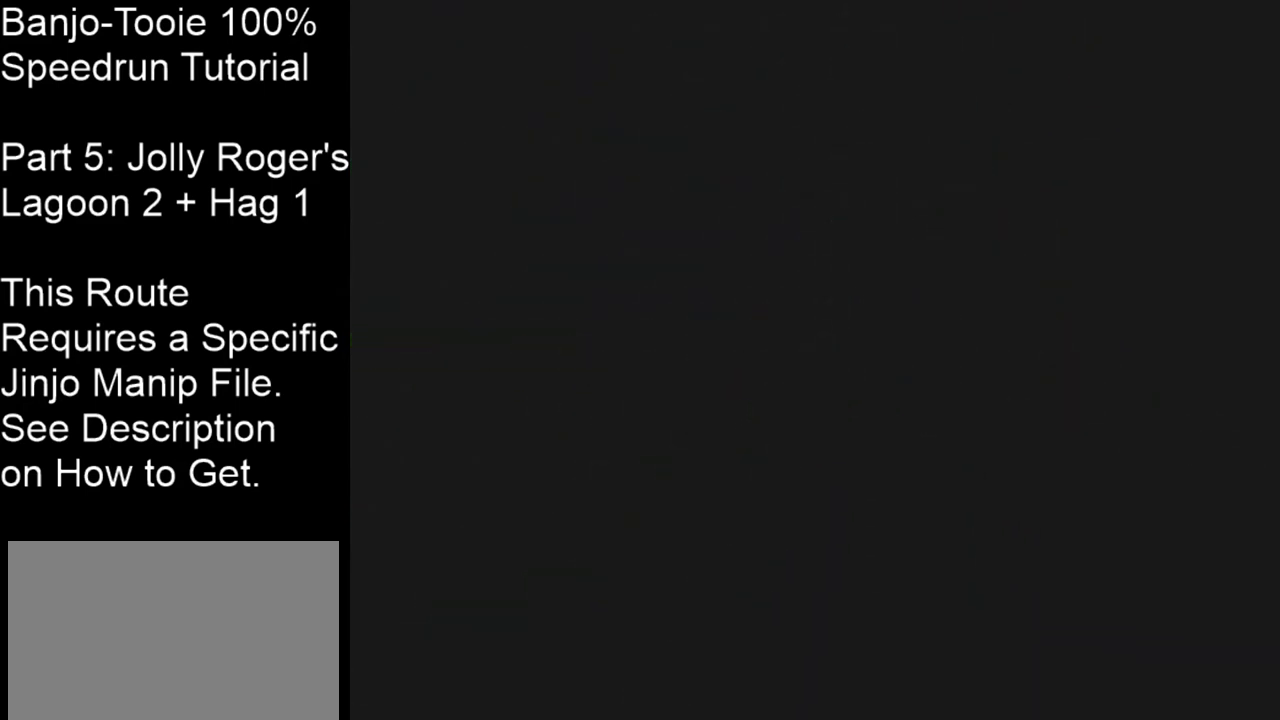
{"dt_ms": 500, "buttons": [], "left_stick": "center", "events": [[500, "START", "up"]]}
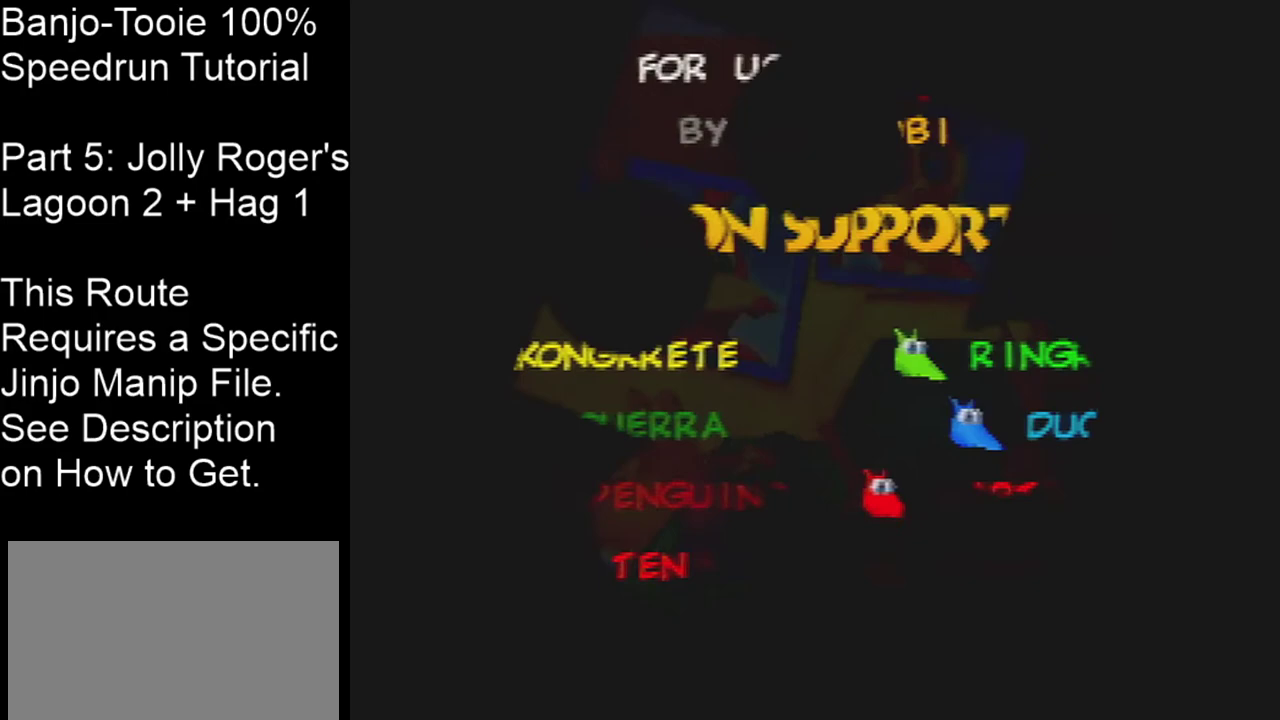
{"dt_ms": 501, "buttons": [], "left_stick": "center", "events": []}
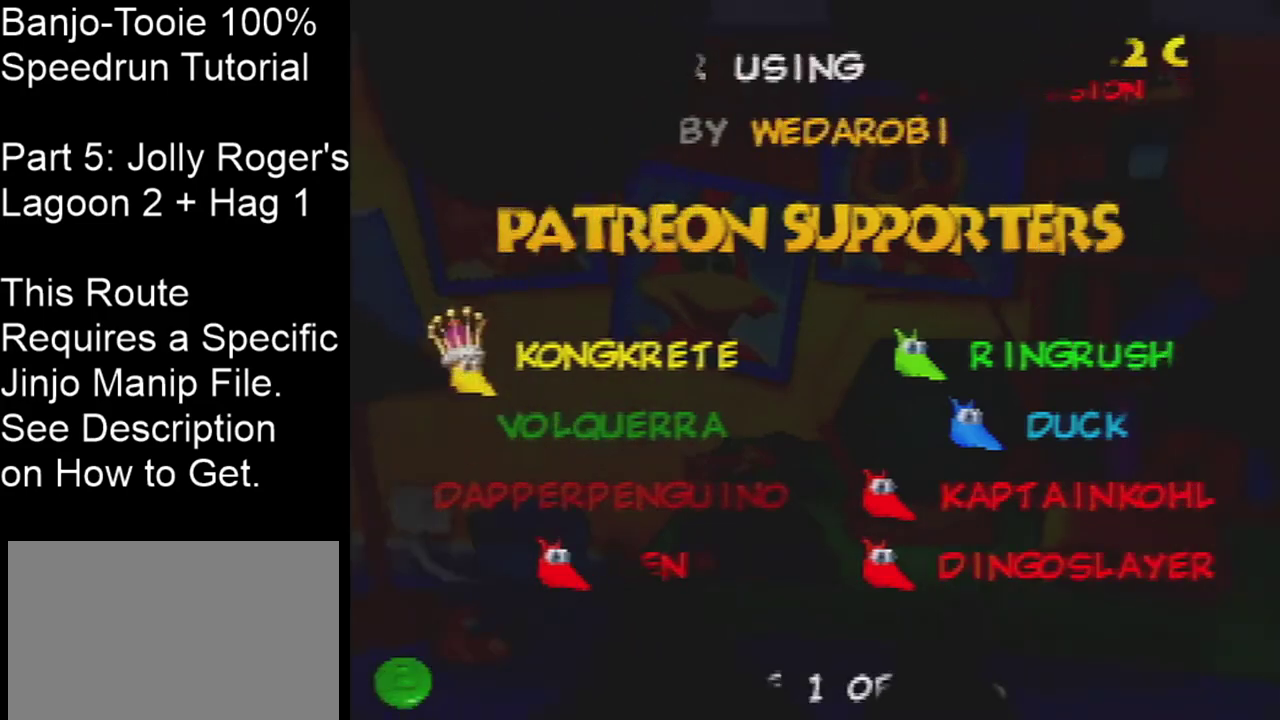
{"dt_ms": 500, "buttons": ["B"], "left_stick": "center", "events": [[433, "B", "down"]]}
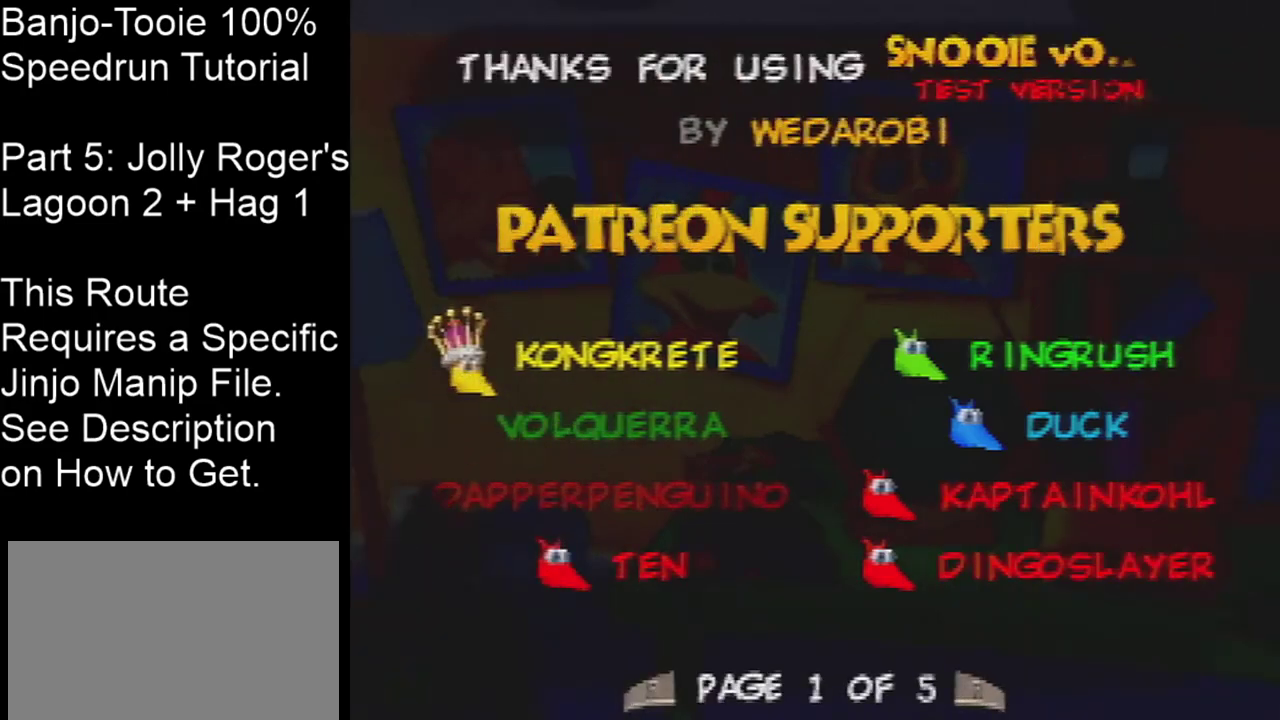
{"dt_ms": 601, "buttons": [], "left_stick": "center", "events": [[67, "B", "up"]]}
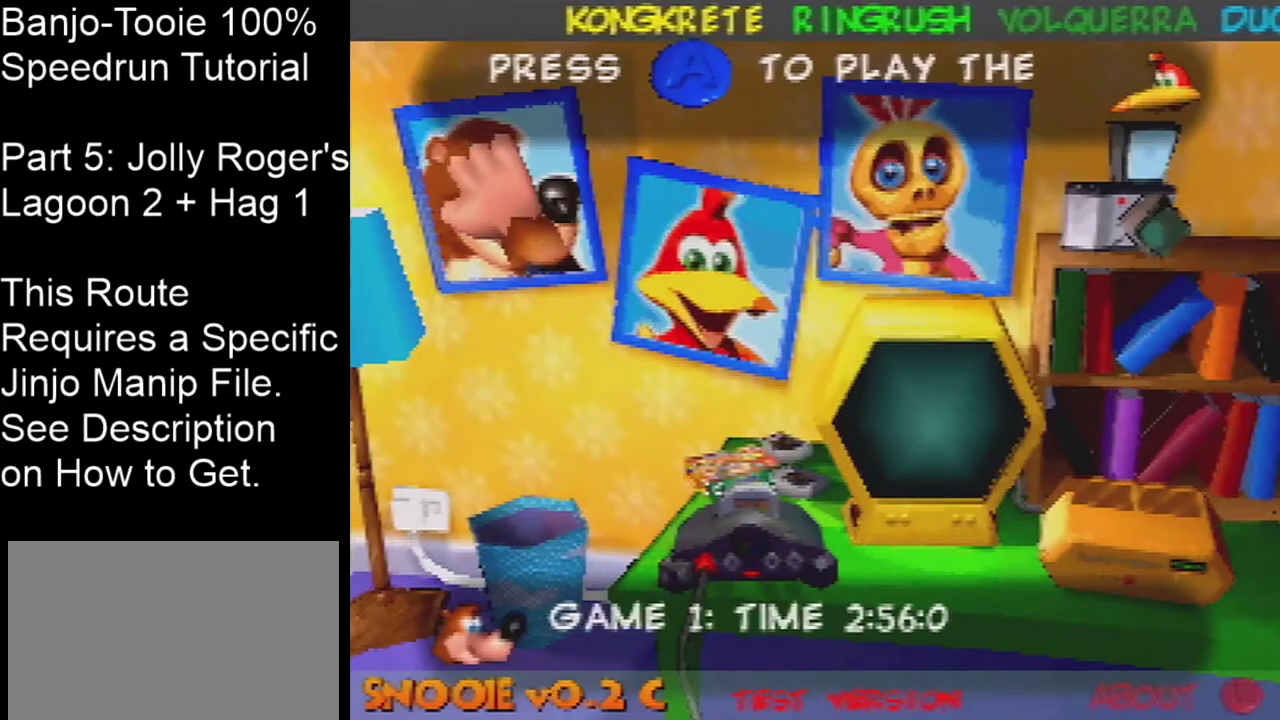
{"dt_ms": 200, "buttons": [], "left_stick": "center", "events": [[33, "left_stick", "right"], [200, "left_stick", "center"]]}
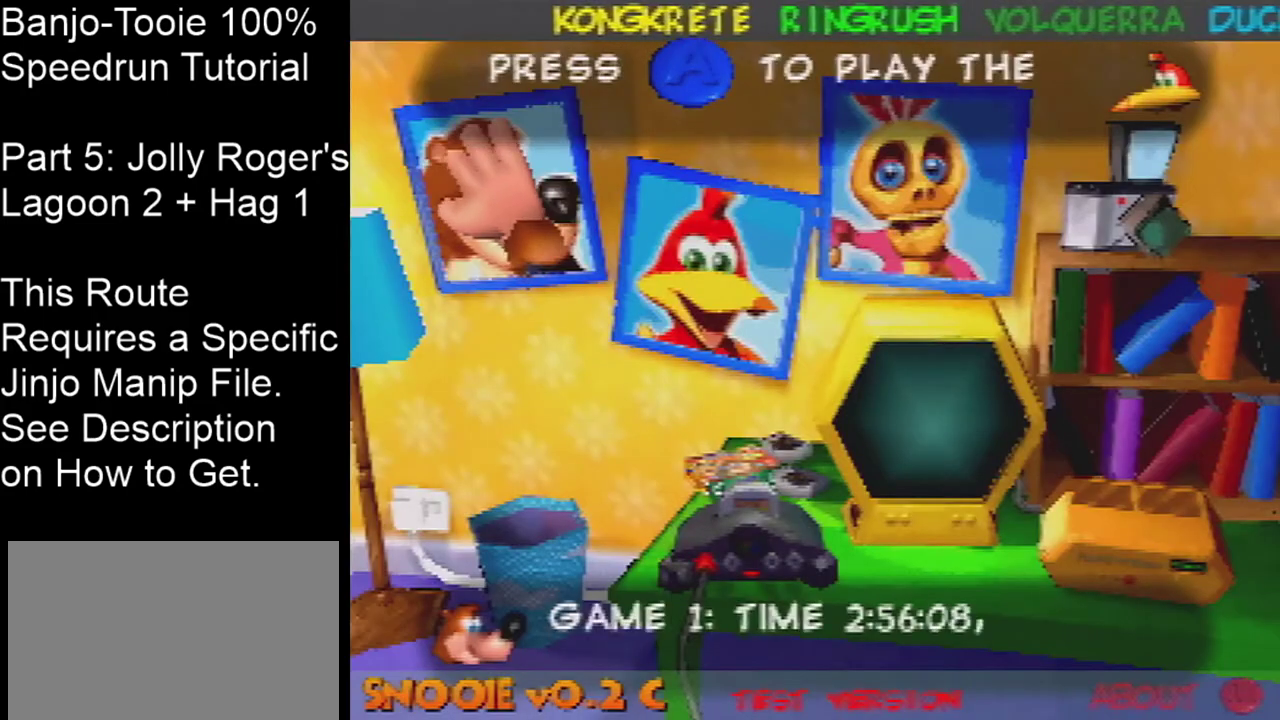
{"dt_ms": 300, "buttons": [], "left_stick": "right", "events": [[300, "left_stick", "right"]]}
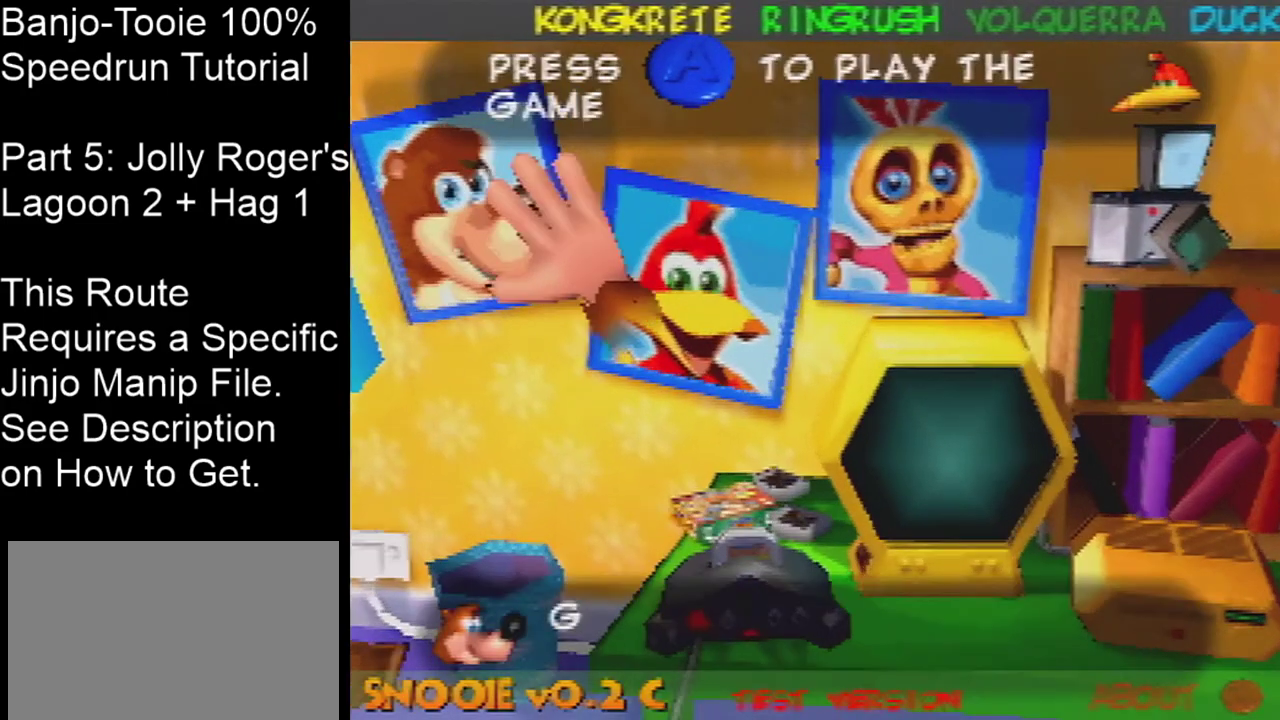
{"dt_ms": 400, "buttons": [], "left_stick": "center", "events": [[167, "left_stick", "center"]]}
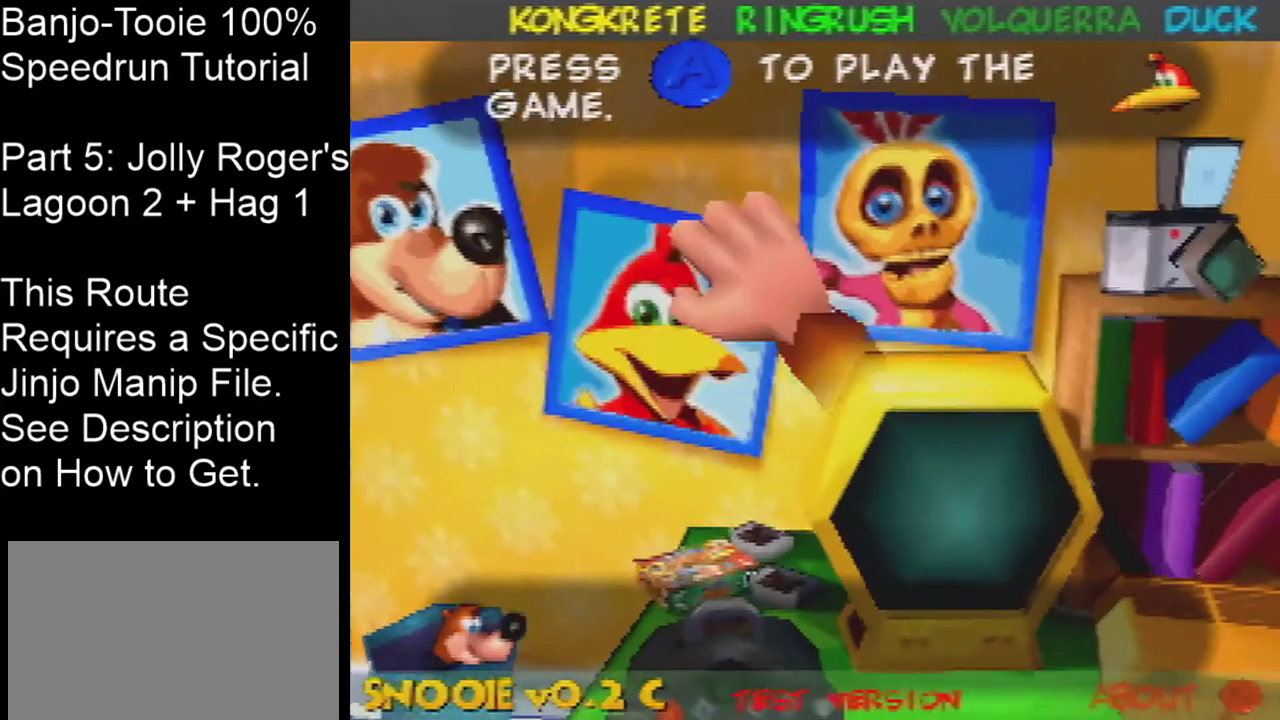
{"dt_ms": 201, "buttons": [], "left_stick": "center", "events": [[34, "left_stick", "right"], [201, "left_stick", "center"]]}
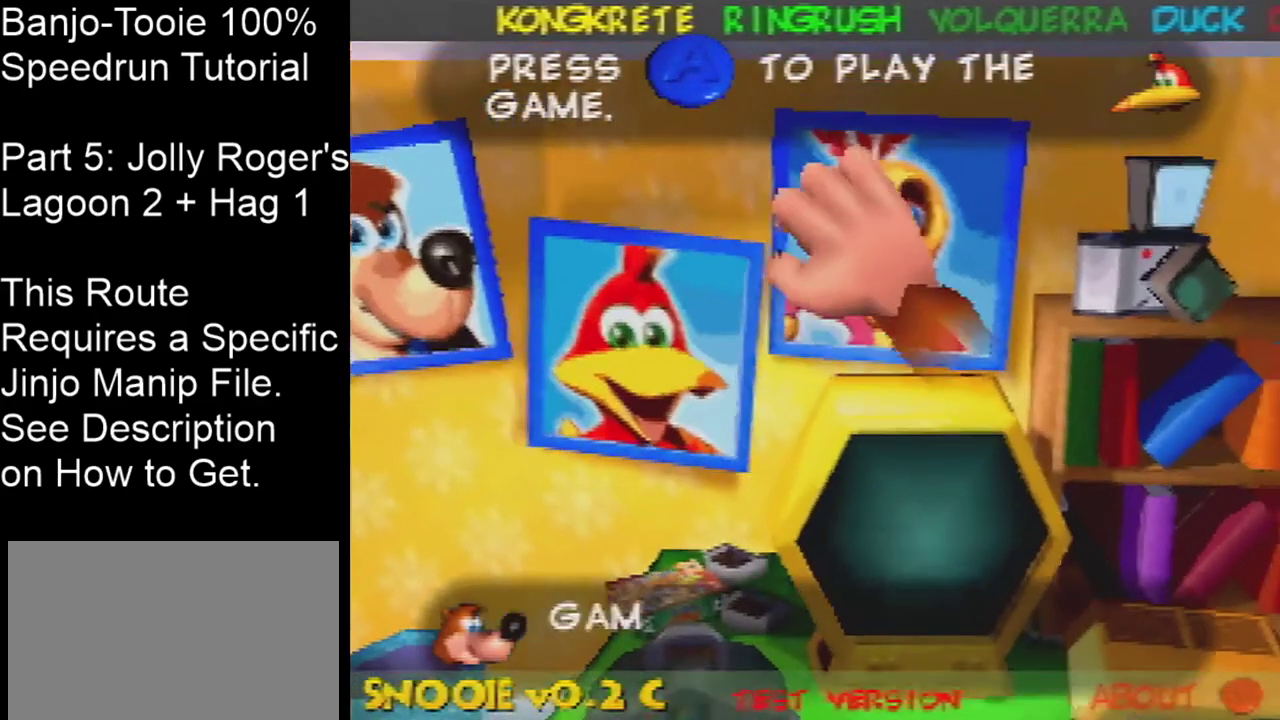
{"dt_ms": 300, "buttons": [], "left_stick": "center", "events": []}
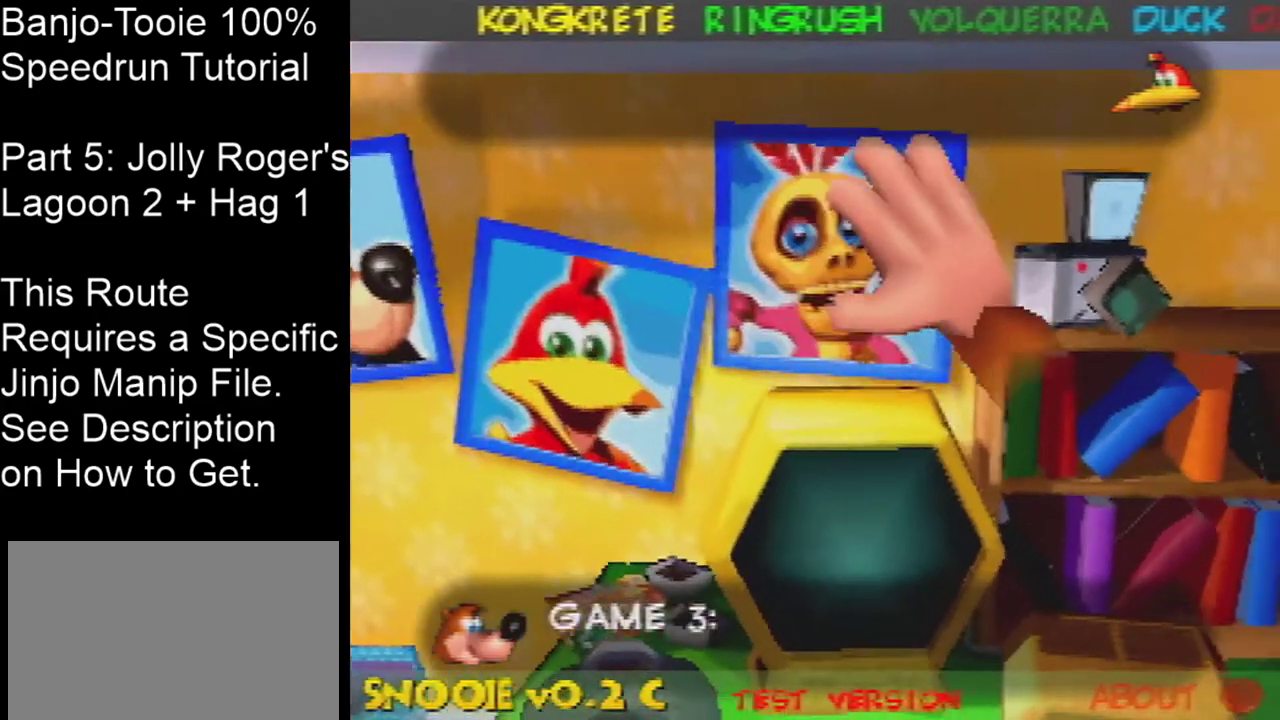
{"dt_ms": 200, "buttons": [], "left_stick": "center", "events": [[33, "left_stick", "down"], [167, "left_stick", "center"]]}
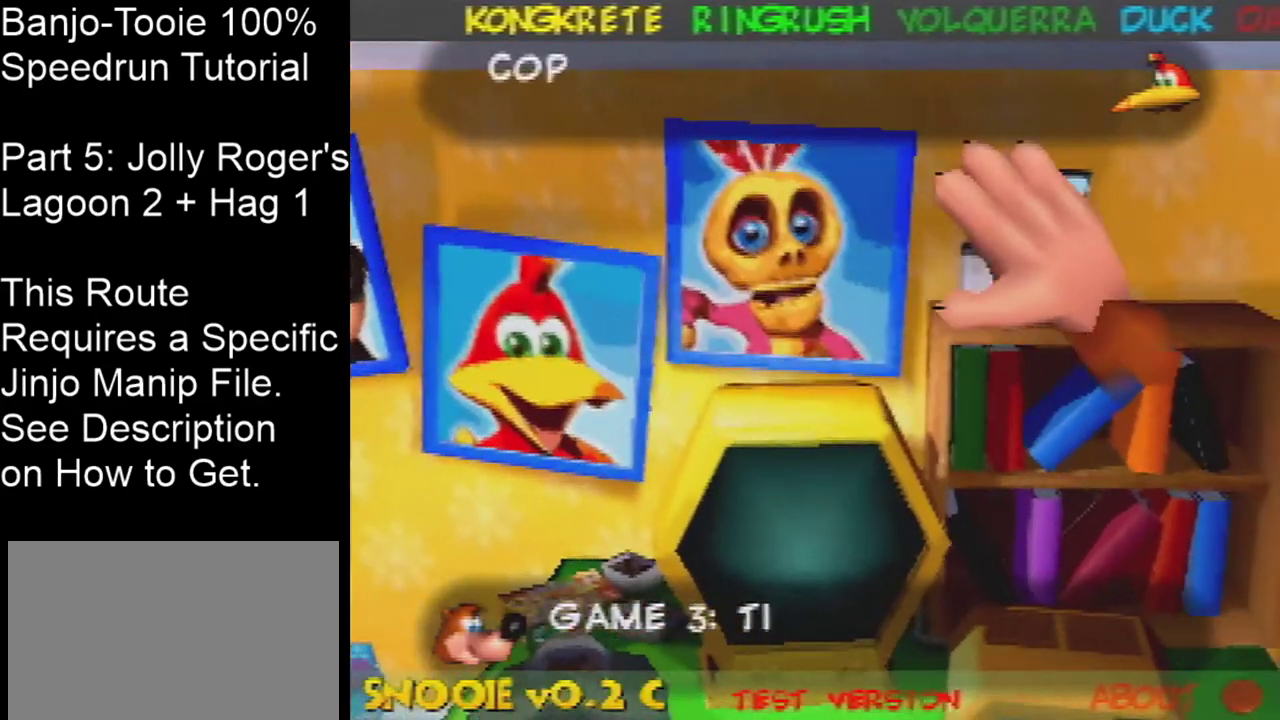
{"dt_ms": 301, "buttons": [], "left_stick": "center", "events": [[200, "A", "down"], [301, "A", "up"]]}
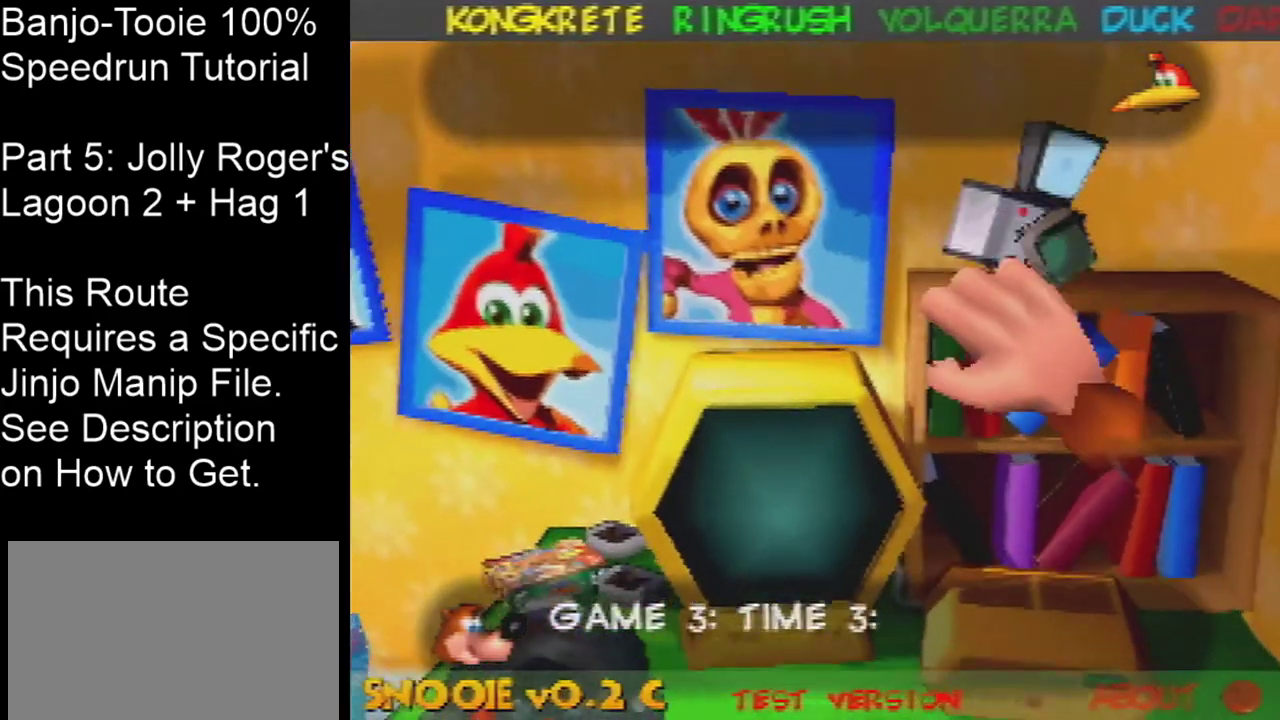
{"dt_ms": 500, "buttons": [], "left_stick": "center", "events": []}
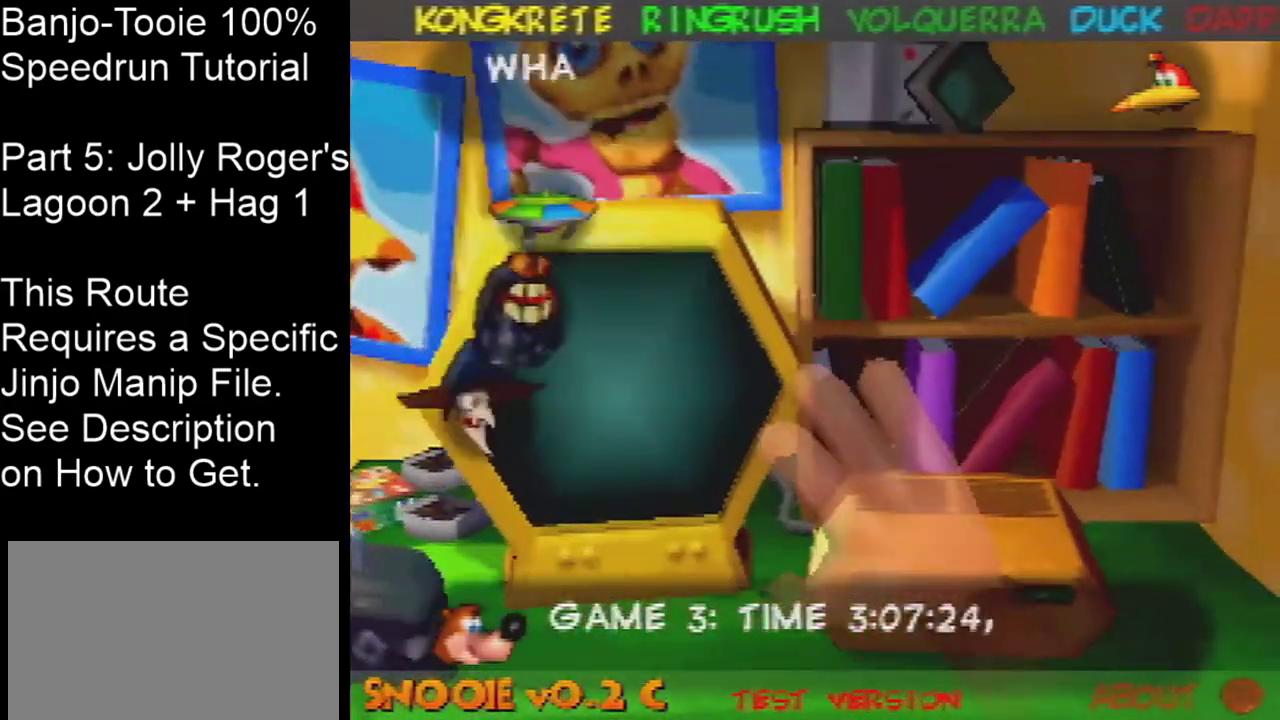
{"dt_ms": 500, "buttons": [], "left_stick": "center", "events": []}
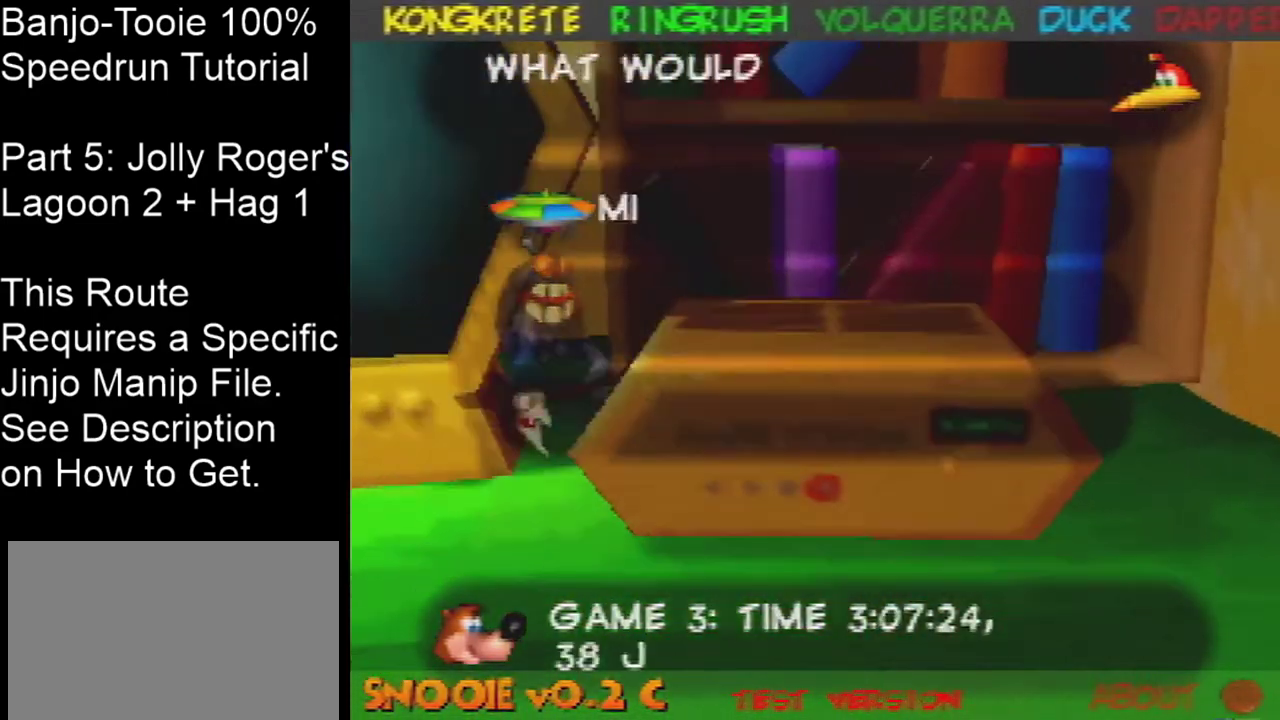
{"dt_ms": 501, "buttons": [], "left_stick": "down", "events": [[401, "left_stick", "down"]]}
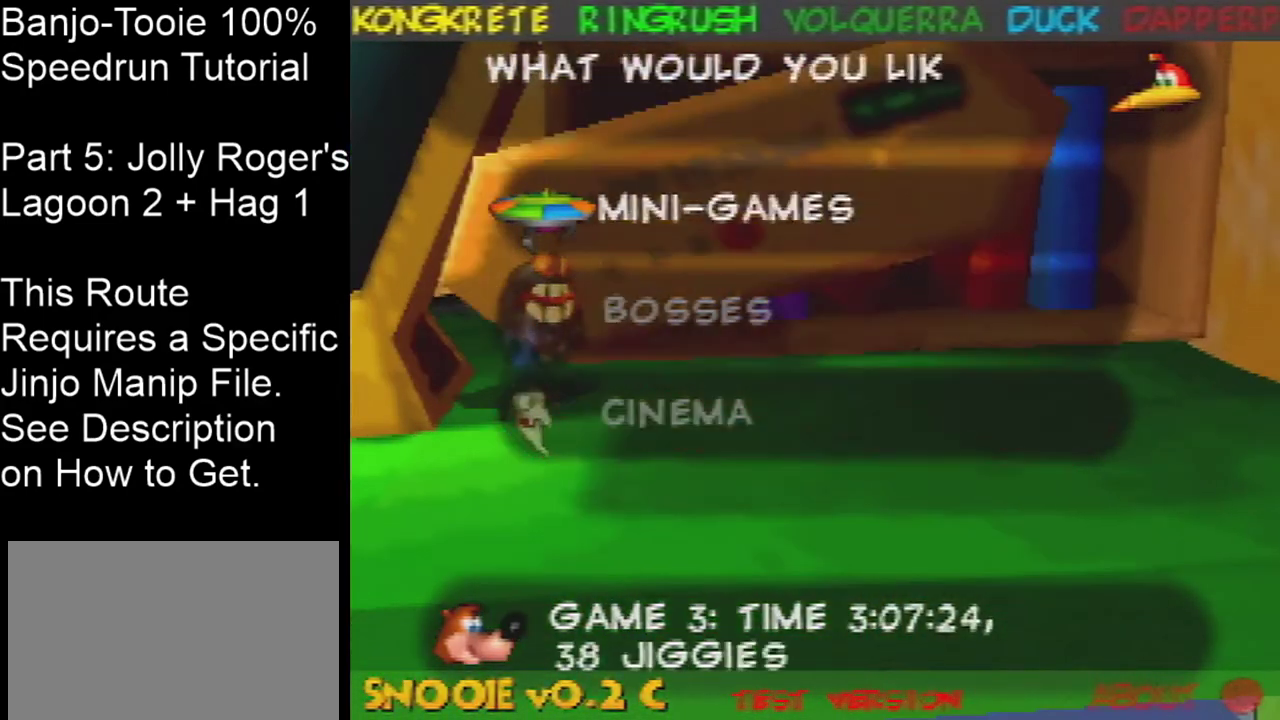
{"dt_ms": 501, "buttons": [], "left_stick": "center", "events": [[33, "left_stick", "center"]]}
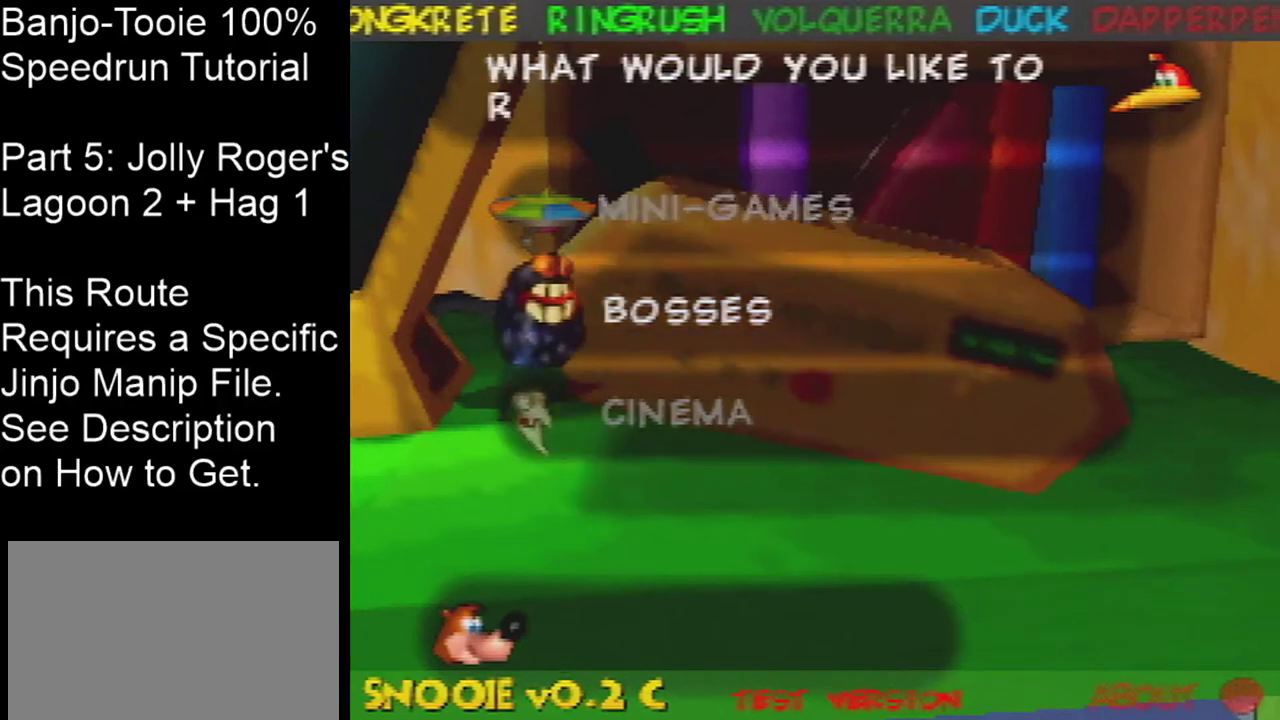
{"dt_ms": 500, "buttons": [], "left_stick": "center", "events": []}
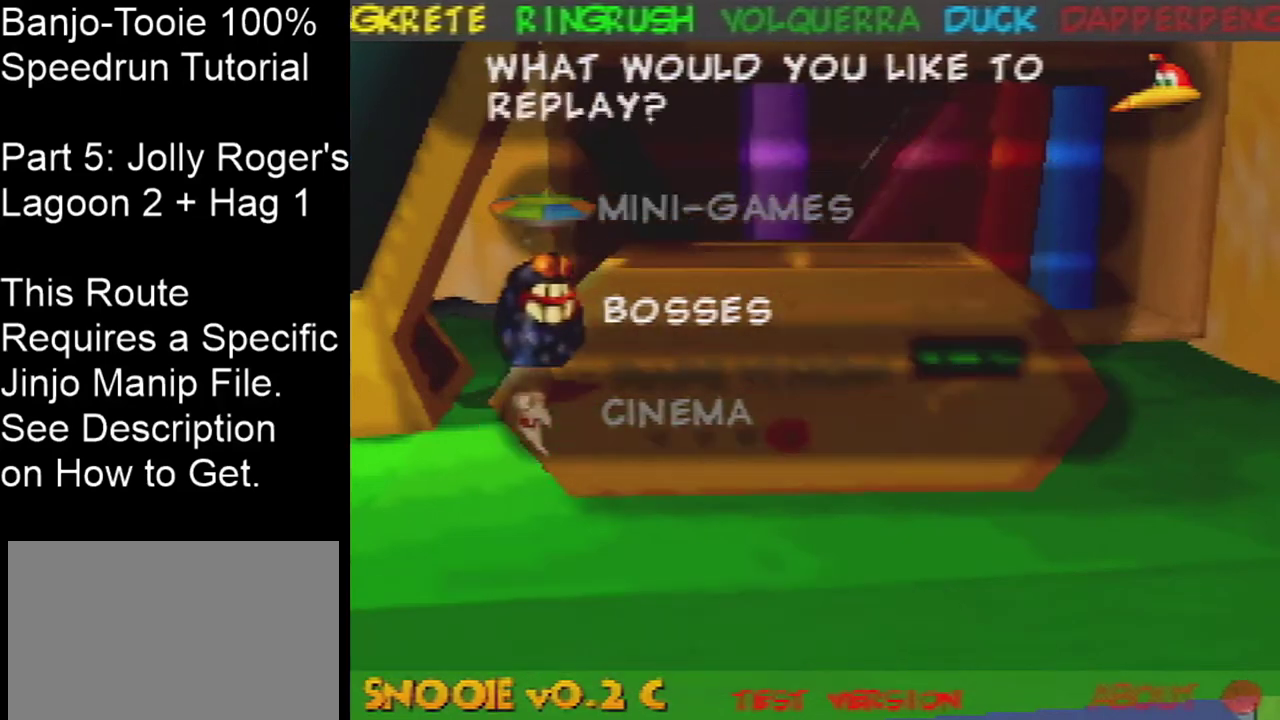
{"dt_ms": 500, "buttons": [], "left_stick": "center", "events": []}
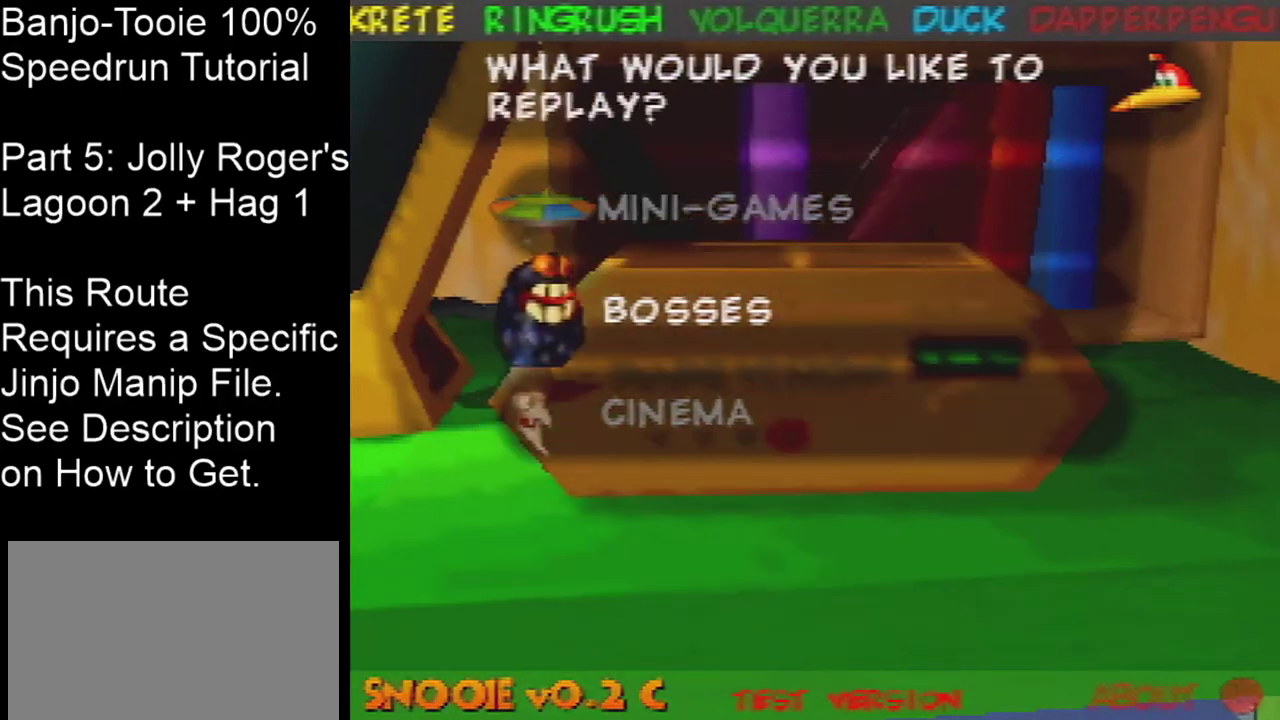
{"dt_ms": 501, "buttons": [], "left_stick": "center", "events": []}
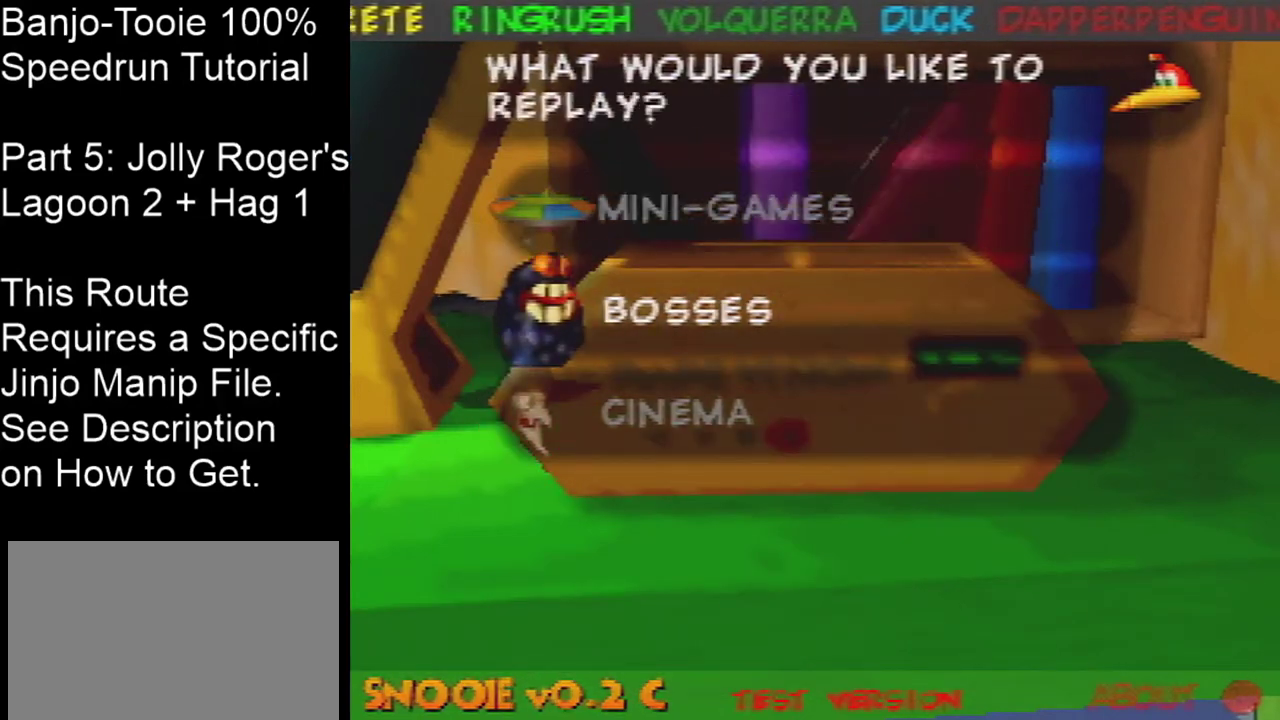
{"dt_ms": 467, "buttons": [], "left_stick": "center", "events": []}
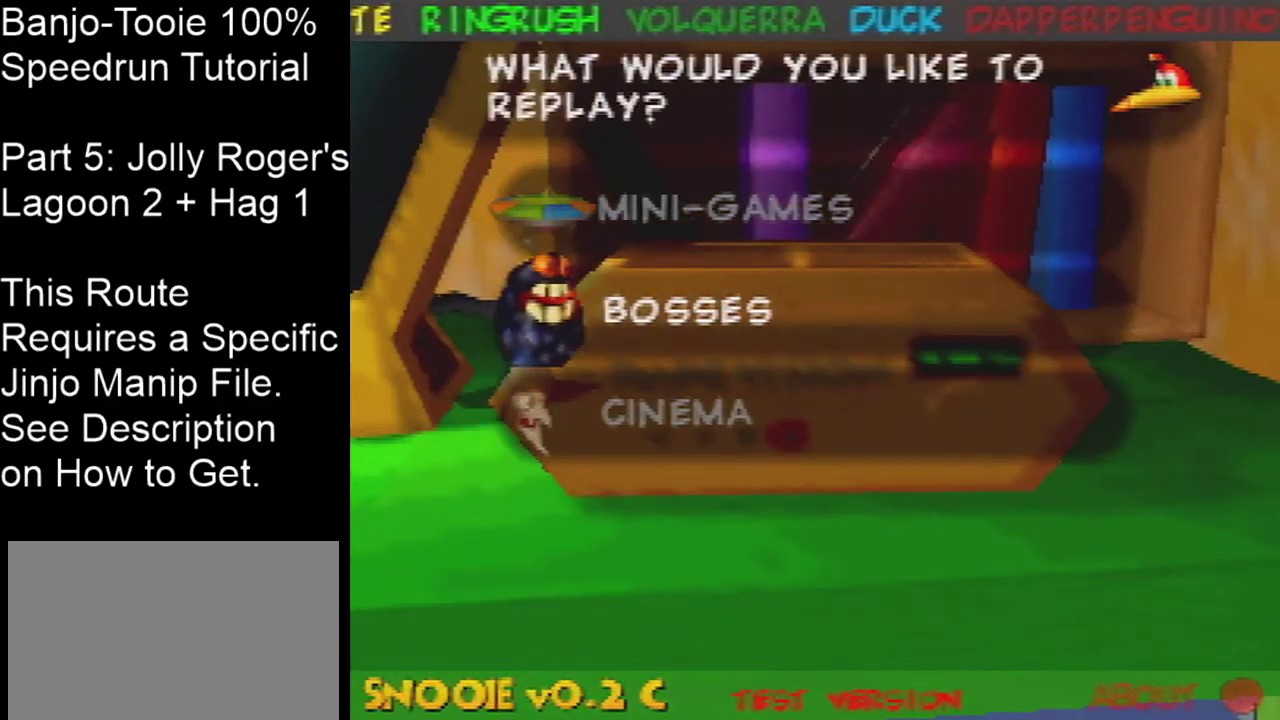
{"dt_ms": 300, "buttons": ["A"], "left_stick": "center", "events": [[267, "A", "down"]]}
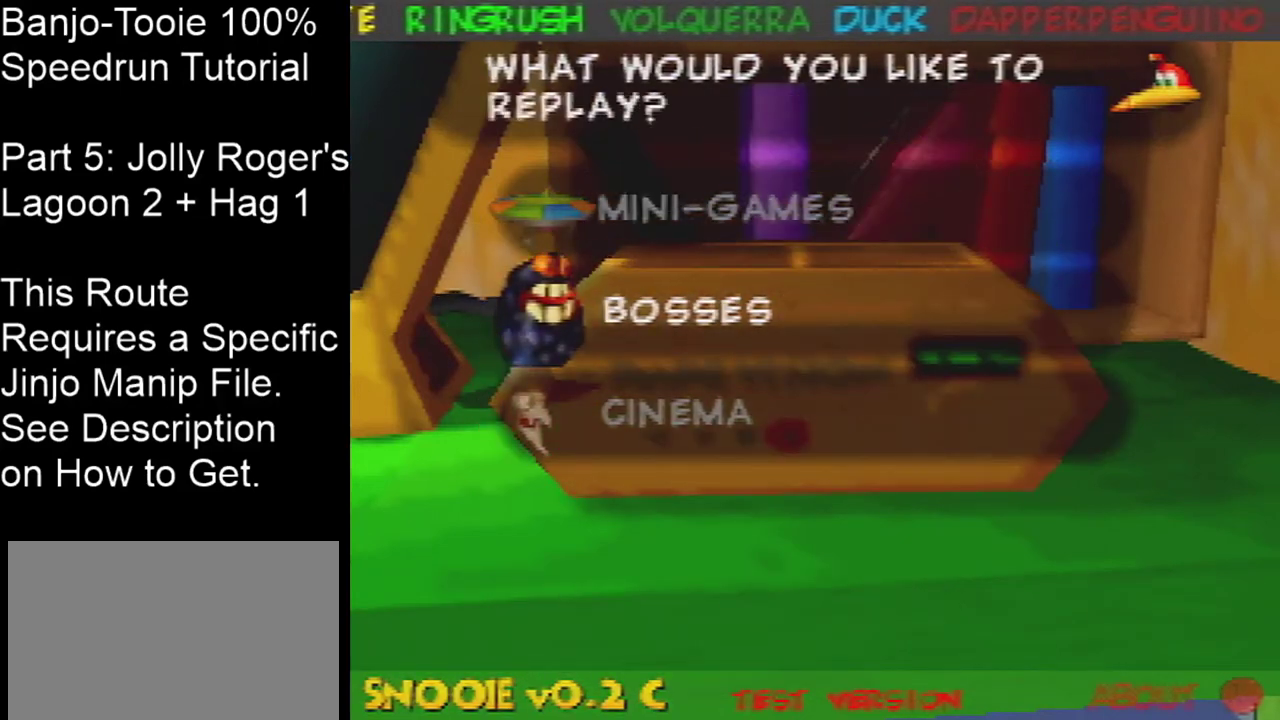
{"dt_ms": 601, "buttons": [], "left_stick": "down", "events": [[67, "A", "up"], [601, "left_stick", "down"]]}